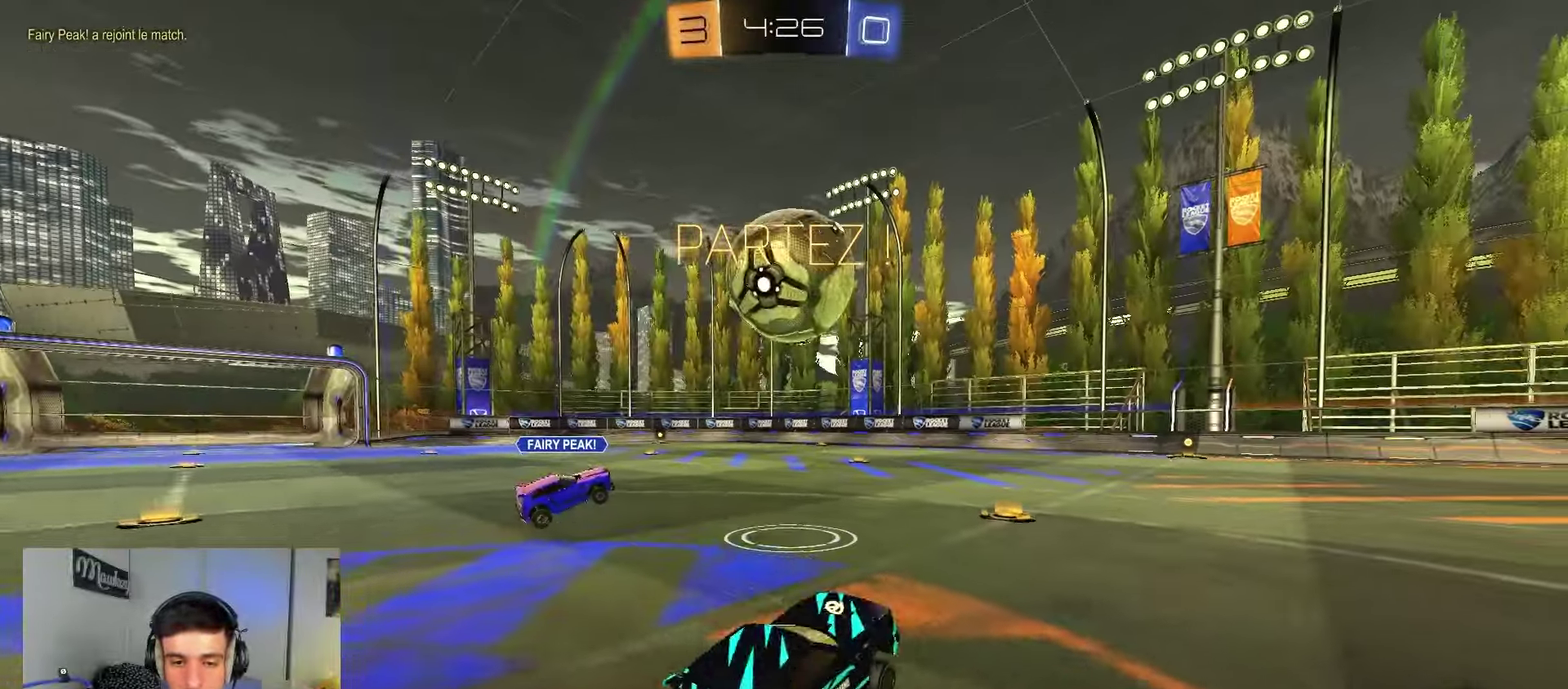
Gameplay with a controller (Xbox layout); each line is a JSON object with the inputs held at the frame after it (dt_ms = milliseconds from this image to that frame). "events" lists button and stick changes between this image and that frame as [ms after this image, input, new state], when the widget could be followed in between. Not read: L1 L2 X.
{"dt_ms": 450, "buttons": ["R2"], "left_stick": "center", "right_stick": "center"}
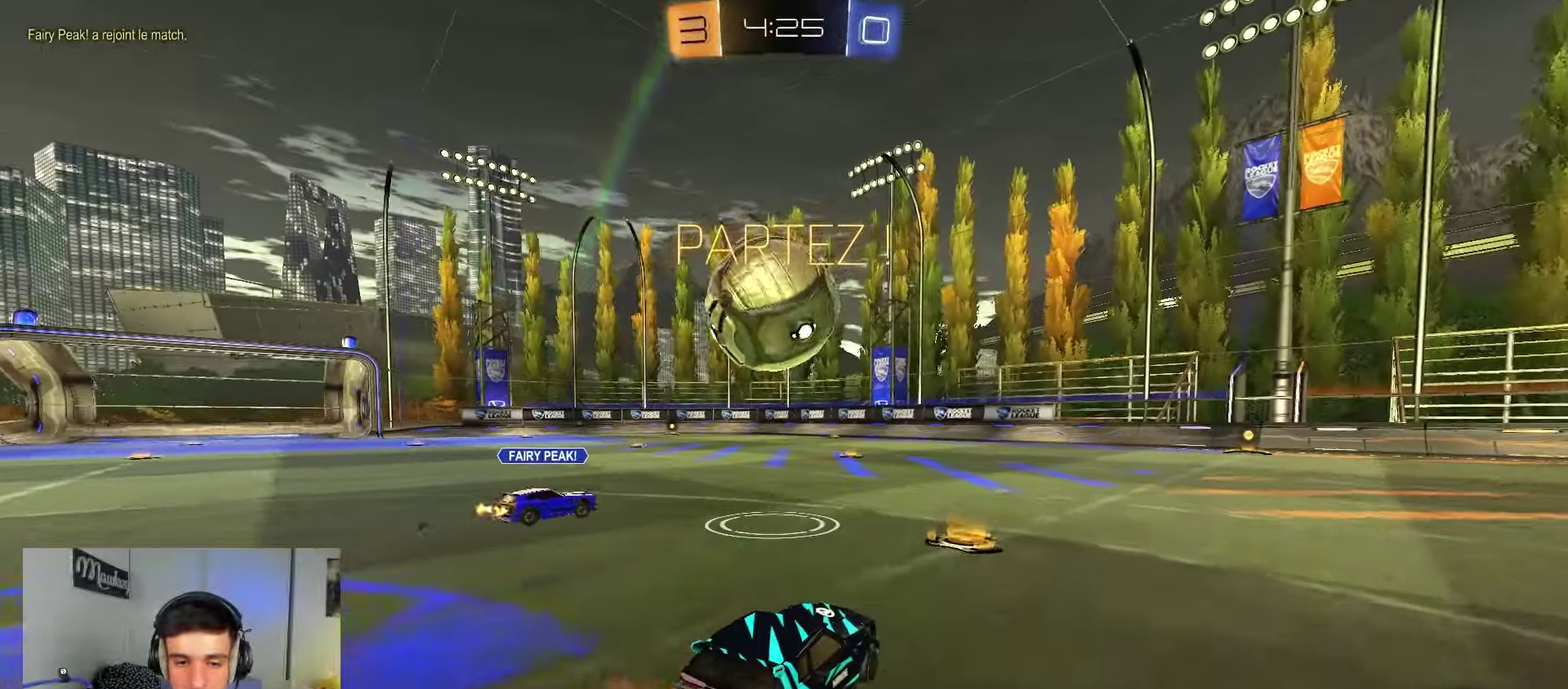
{"dt_ms": 550, "buttons": ["A"], "left_stick": "left", "right_stick": "center", "events": [[83, "left_stick", "left"], [167, "left_stick", "center"], [250, "left_stick", "right"], [367, "B", "down"], [433, "A", "down"], [433, "B", "up"], [467, "left_stick", "left"], [483, "R2", "up"]]}
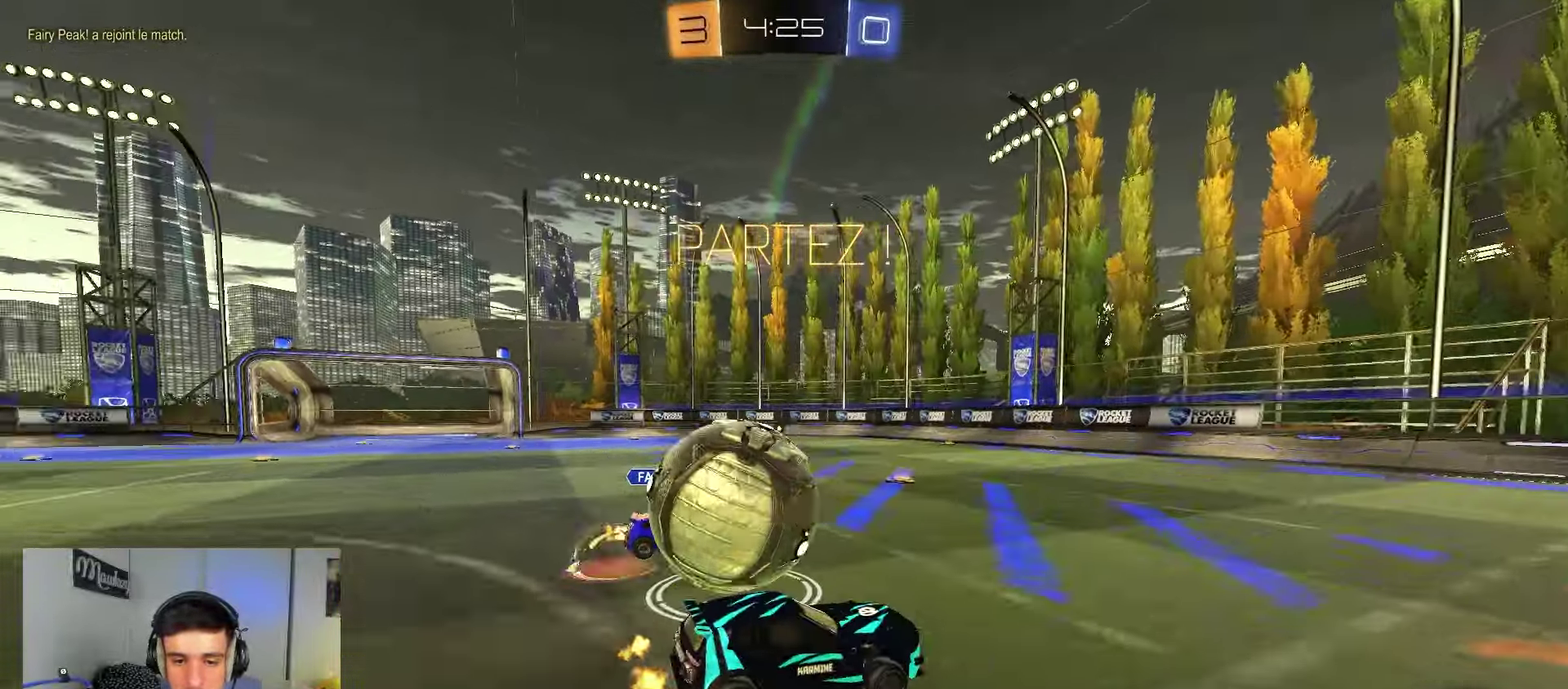
{"dt_ms": 550, "buttons": ["B", "R1"], "left_stick": "down", "right_stick": "center", "events": [[17, "R2", "down"], [67, "left_stick", "down-left"], [150, "A", "up"], [150, "left_stick", "down"], [167, "R2", "up"], [267, "left_stick", "down-right"], [283, "R1", "down"], [317, "B", "down"], [333, "Y", "down"], [333, "left_stick", "right"], [450, "Y", "up"], [517, "left_stick", "down"]]}
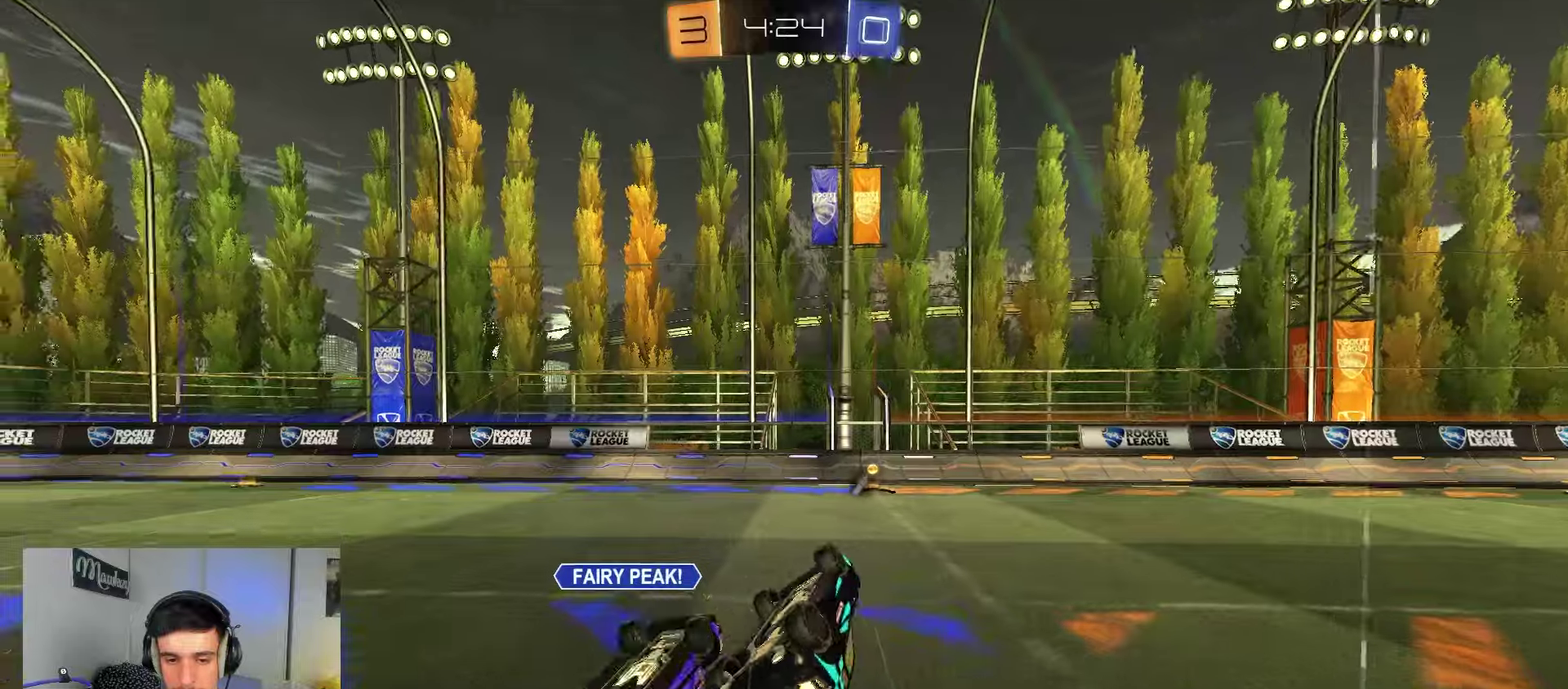
{"dt_ms": 450, "buttons": ["R2"], "left_stick": "center", "right_stick": "center", "events": [[117, "left_stick", "up-right"], [150, "B", "up"], [217, "left_stick", "up"], [283, "left_stick", "center"], [300, "R1", "up"], [417, "R2", "down"]]}
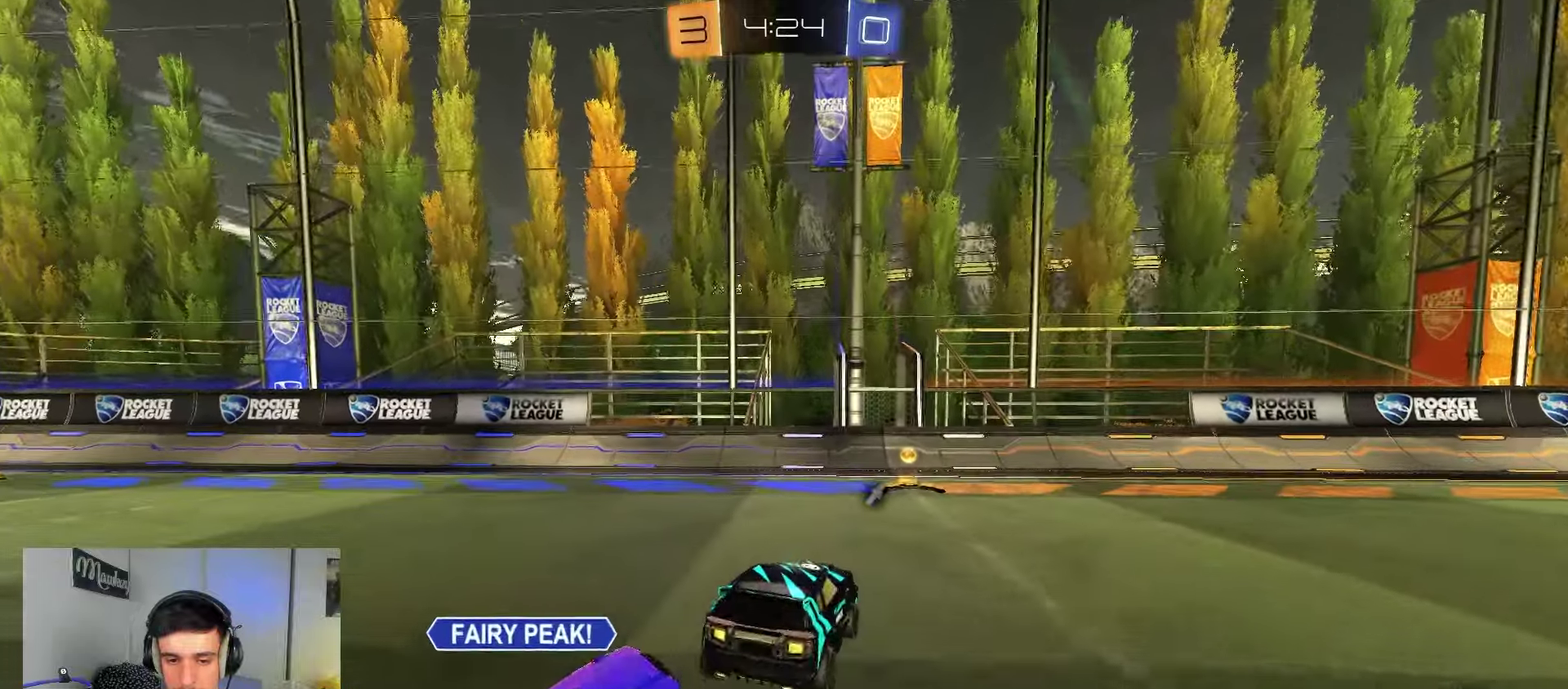
{"dt_ms": 550, "buttons": ["R2"], "left_stick": "right", "right_stick": "center", "events": [[450, "Y", "down"], [467, "left_stick", "right"], [550, "Y", "up"]]}
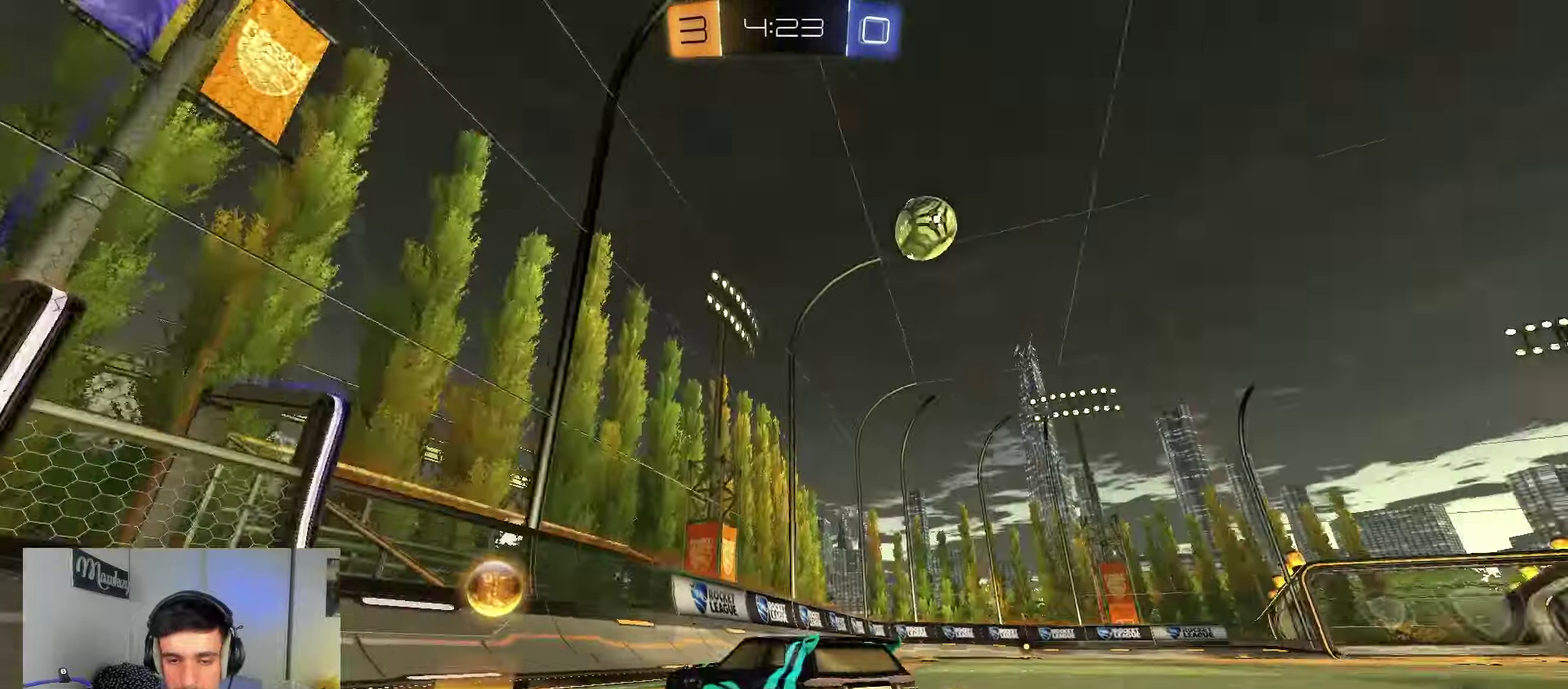
{"dt_ms": 450, "buttons": ["R2", "R3"], "left_stick": "center", "right_stick": "center", "events": [[283, "R3", "down"], [283, "left_stick", "center"]]}
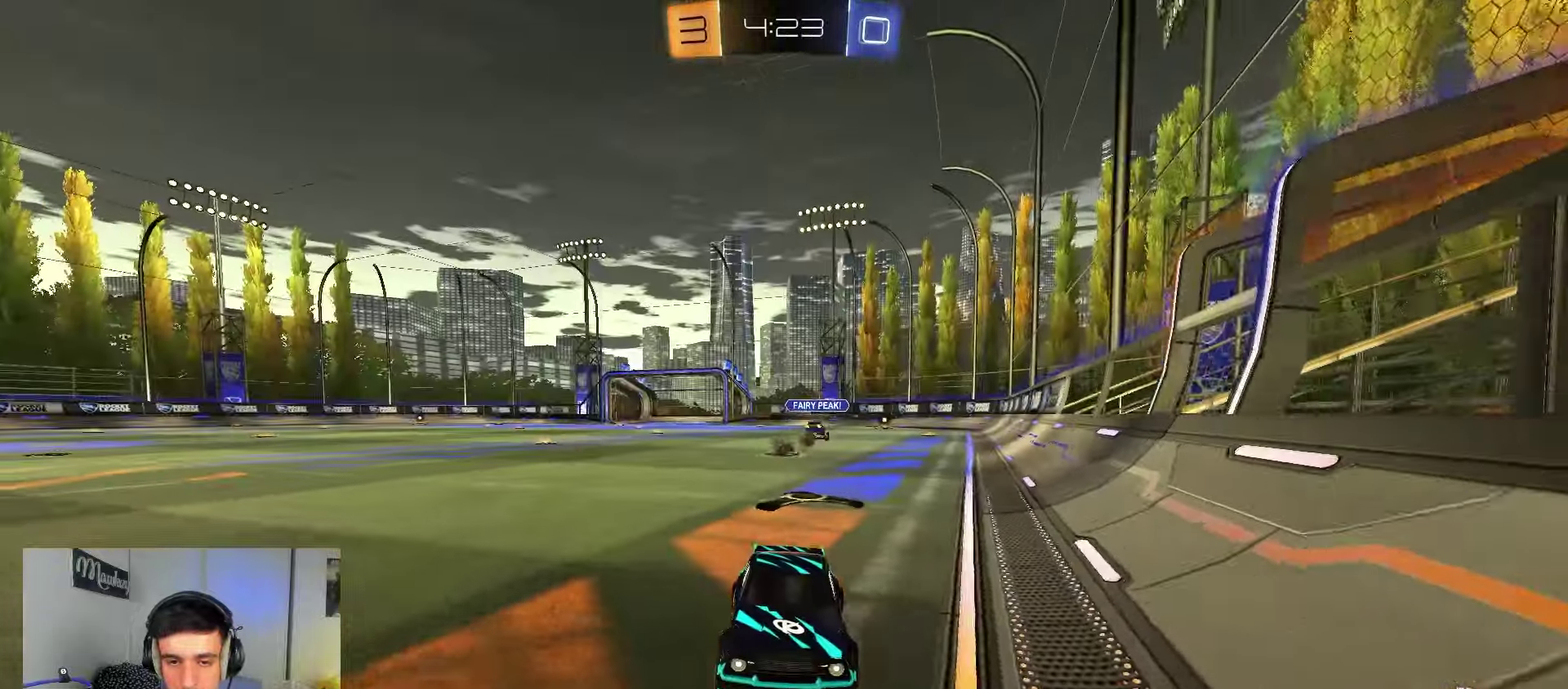
{"dt_ms": 450, "buttons": ["Y", "R2"], "left_stick": "center", "right_stick": "center", "events": [[67, "R3", "up"], [200, "left_stick", "right"], [350, "Y", "down"], [350, "left_stick", "center"]]}
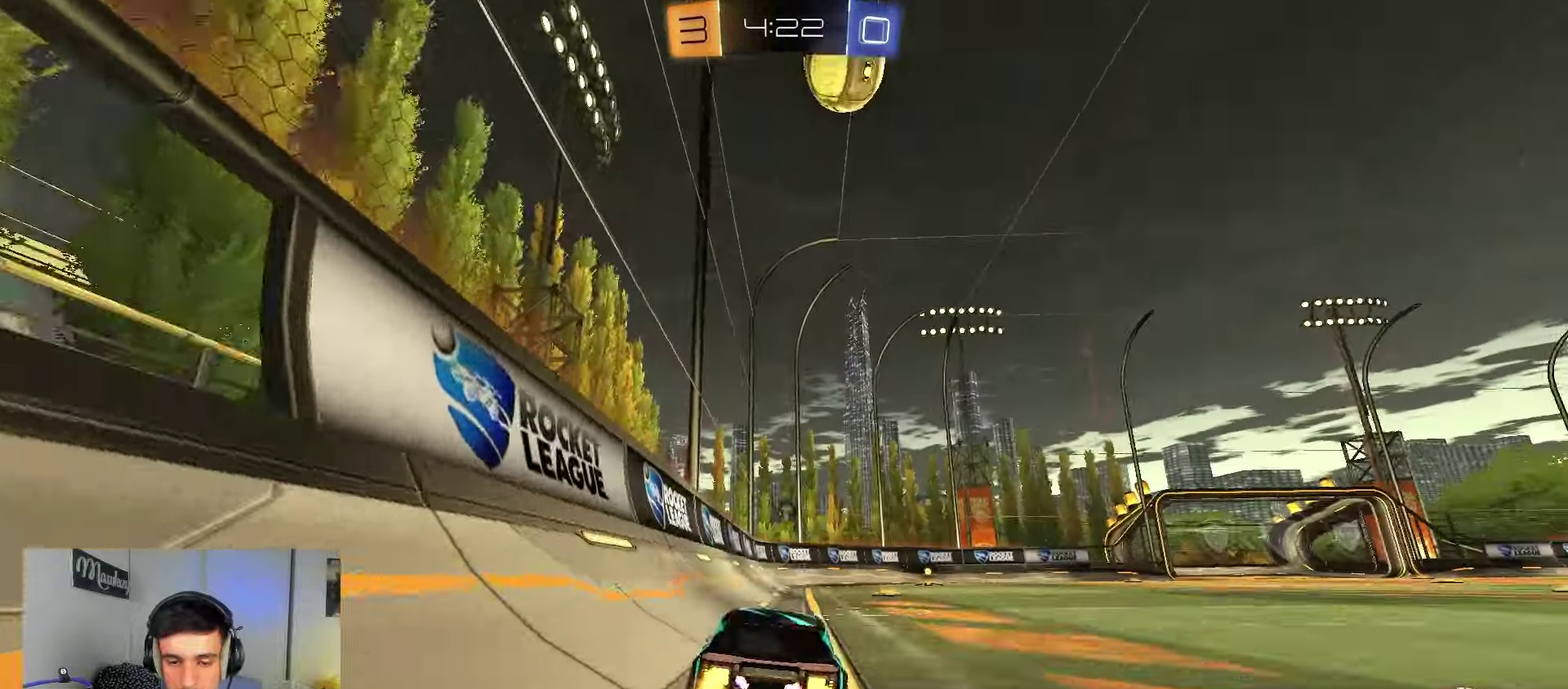
{"dt_ms": 800, "buttons": ["B", "R2"], "left_stick": "right", "right_stick": "center", "events": [[33, "Y", "up"], [267, "left_stick", "right"], [417, "left_stick", "center"], [600, "left_stick", "right"], [633, "B", "down"]]}
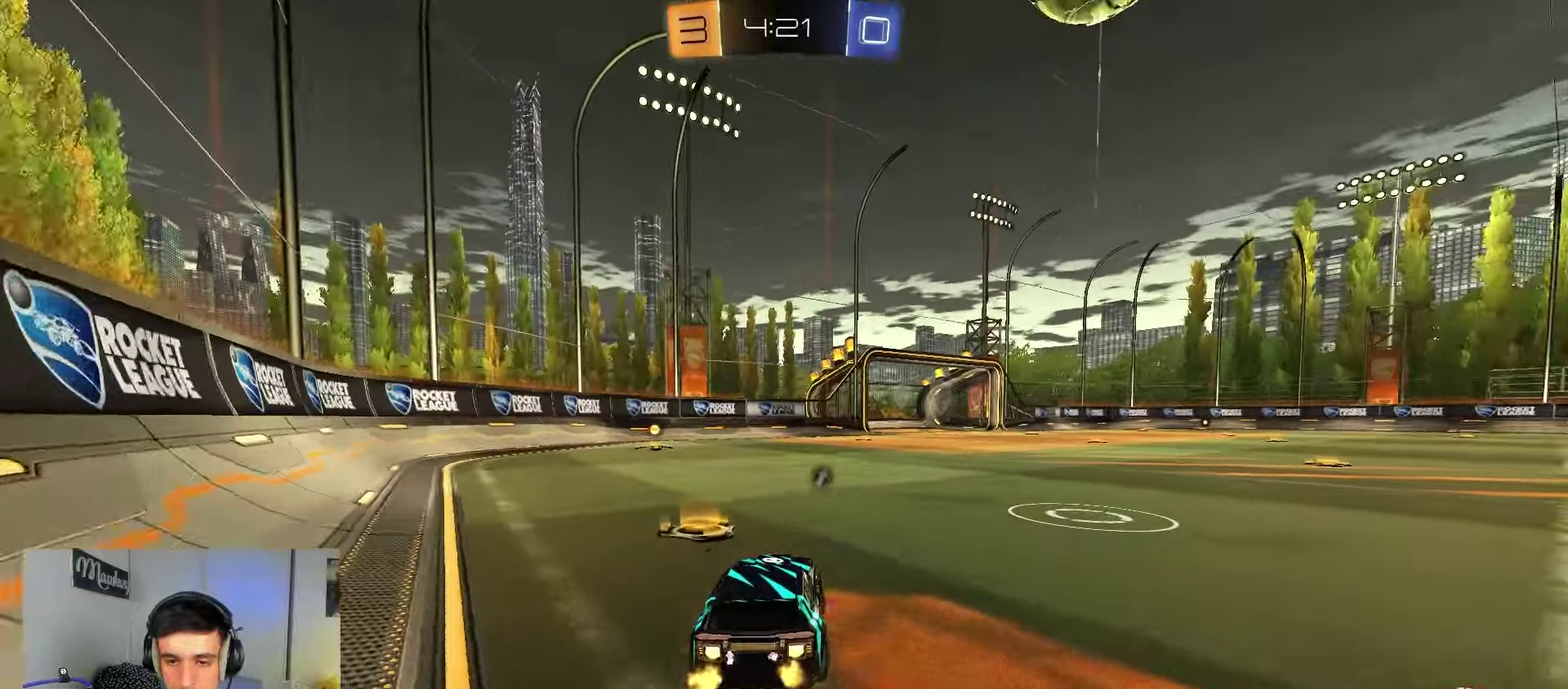
{"dt_ms": 250, "buttons": ["B", "R2"], "left_stick": "center", "right_stick": "center", "events": [[183, "left_stick", "center"]]}
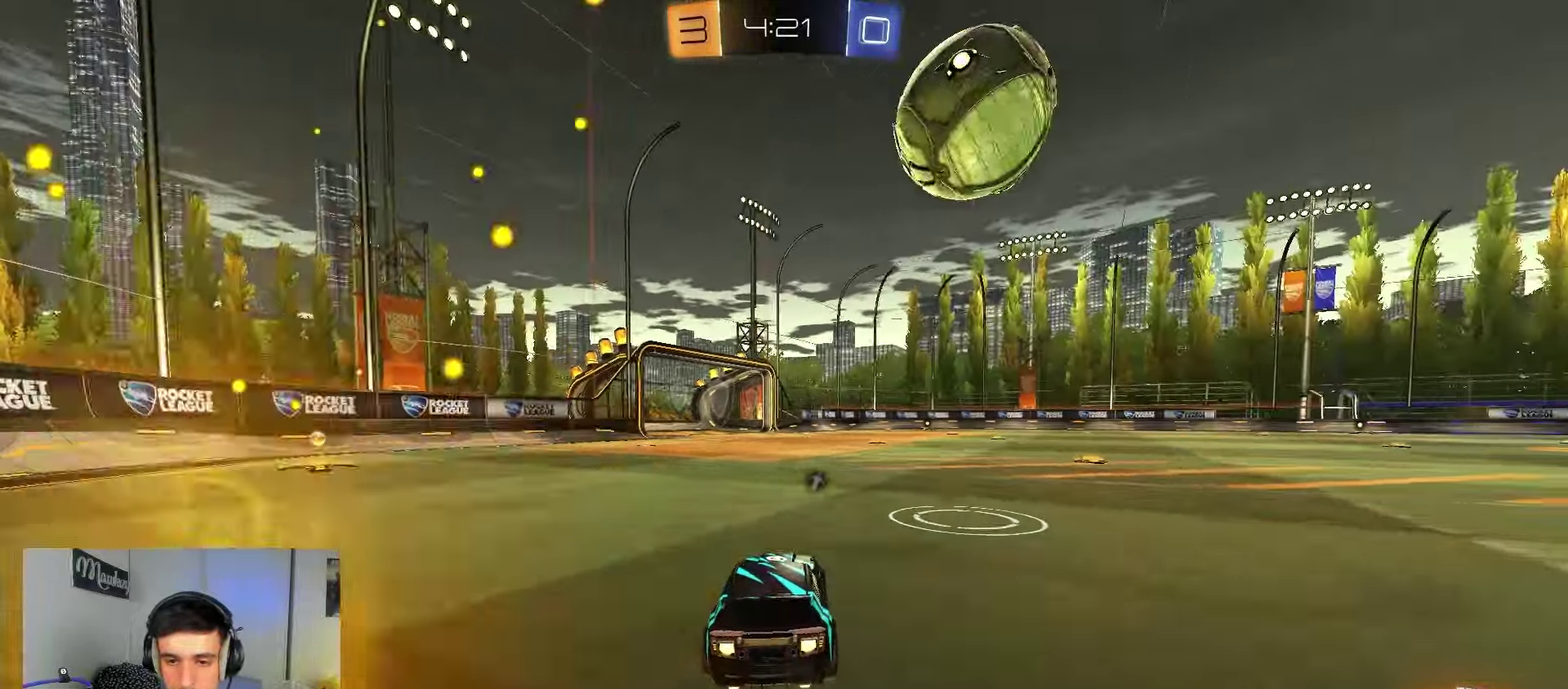
{"dt_ms": 650, "buttons": [], "left_stick": "right", "right_stick": "center", "events": [[100, "left_stick", "right"], [267, "left_stick", "center"], [450, "B", "up"], [450, "left_stick", "left"], [533, "R2", "up"], [550, "left_stick", "right"]]}
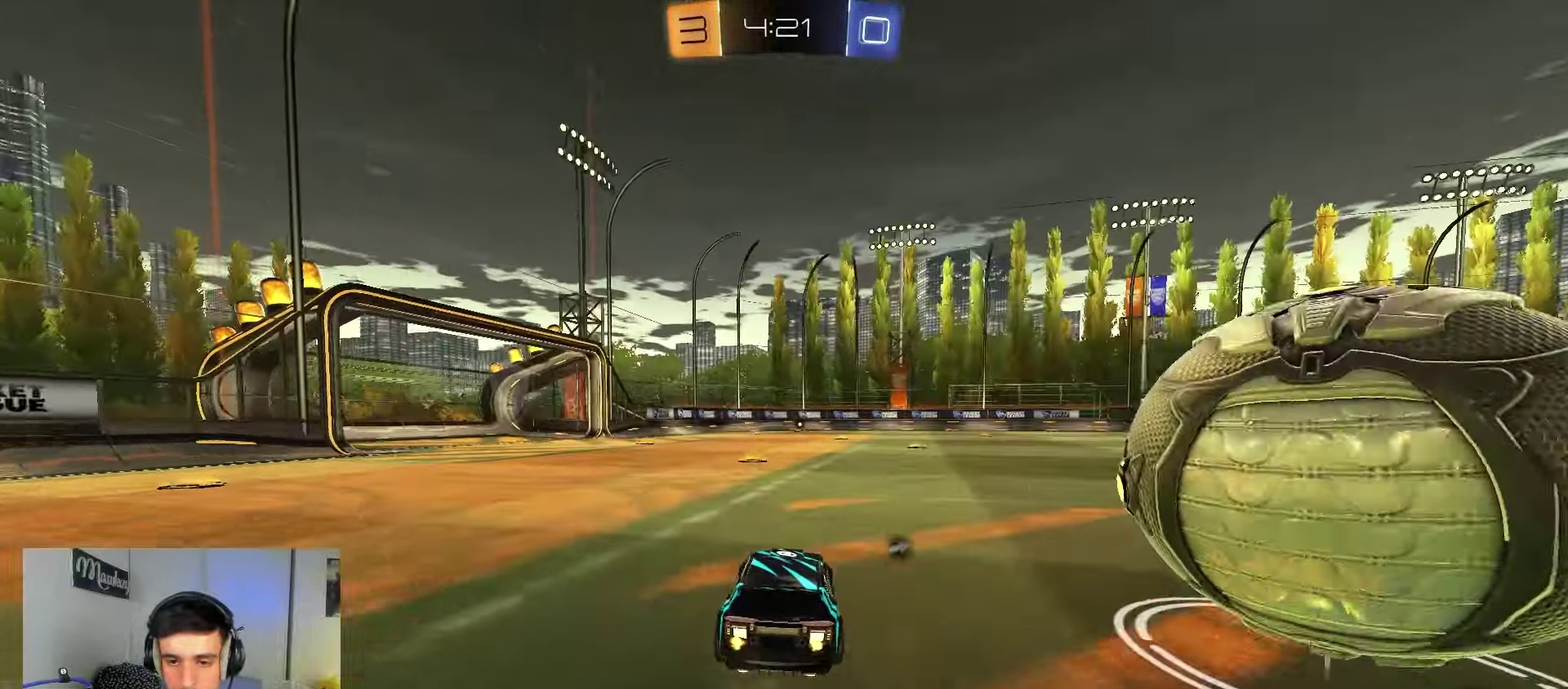
{"dt_ms": 350, "buttons": [], "left_stick": "right", "right_stick": "center", "events": [[17, "R2", "down"], [100, "B", "down"], [183, "left_stick", "center"], [250, "B", "up"], [283, "R2", "up"], [283, "left_stick", "right"]]}
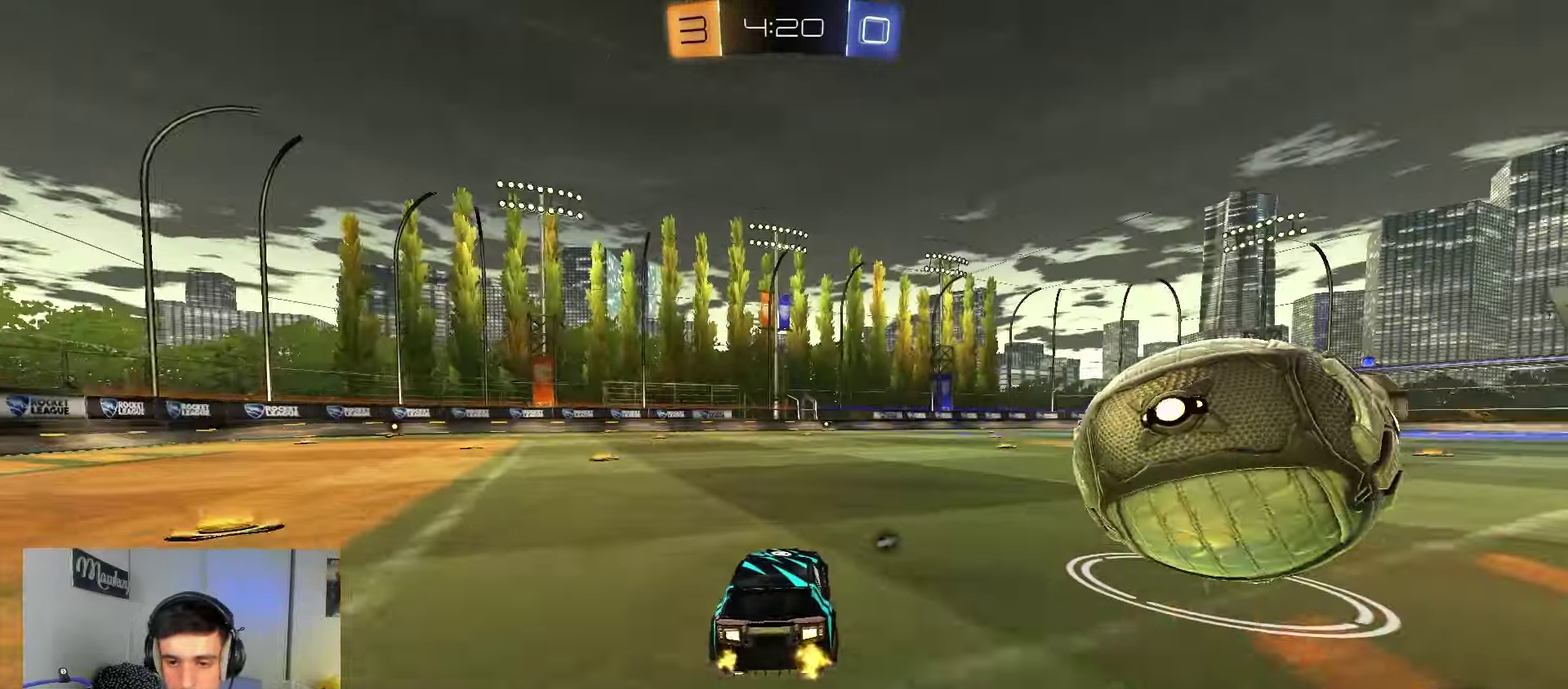
{"dt_ms": 650, "buttons": ["R2"], "left_stick": "center", "right_stick": "center", "events": [[50, "R2", "down"], [200, "R2", "up"], [417, "left_stick", "center"], [467, "left_stick", "left"], [517, "left_stick", "center"], [633, "R2", "down"]]}
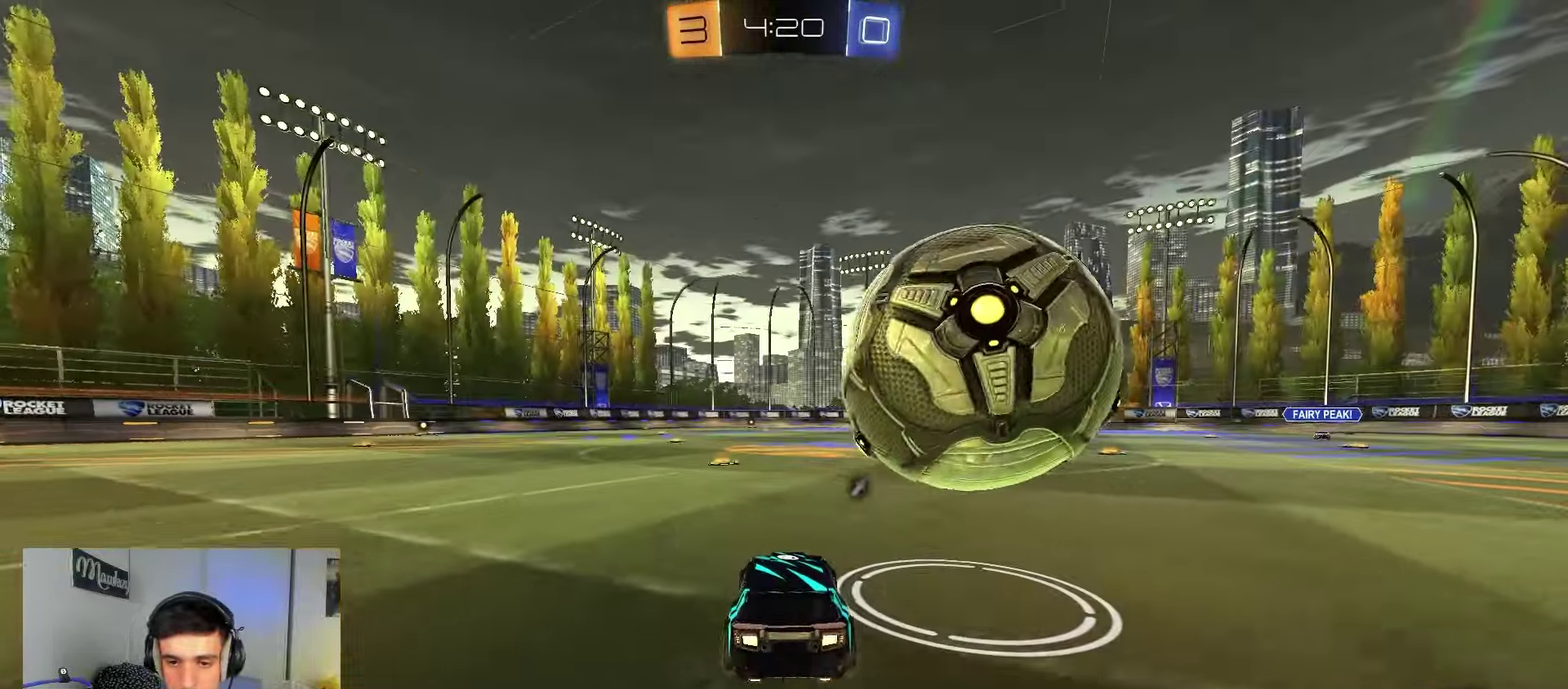
{"dt_ms": 350, "buttons": [], "left_stick": "center", "right_stick": "center", "events": [[267, "R2", "up"]]}
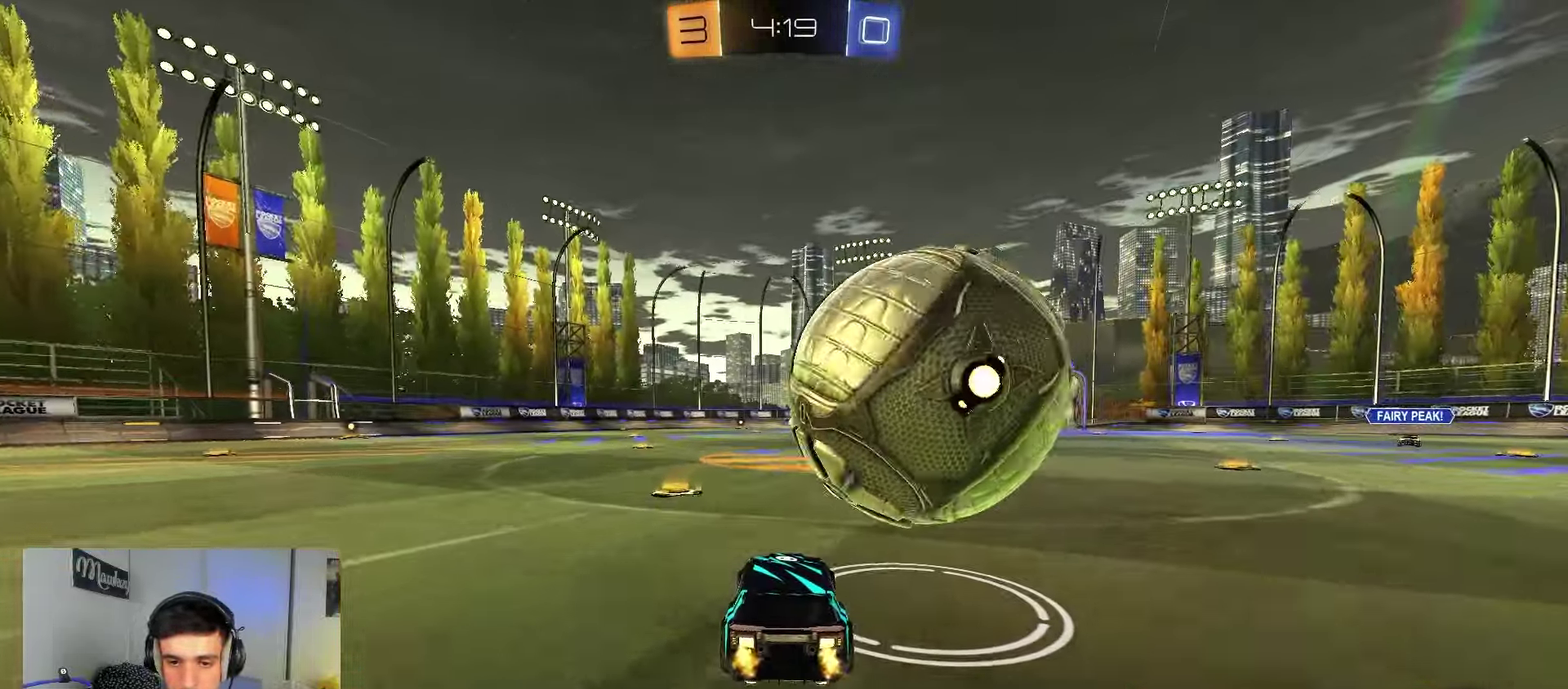
{"dt_ms": 500, "buttons": [], "left_stick": "center", "right_stick": "center", "events": [[50, "R2", "down"], [67, "left_stick", "right"], [150, "left_stick", "center"], [200, "B", "down"], [300, "B", "up"], [450, "R2", "up"]]}
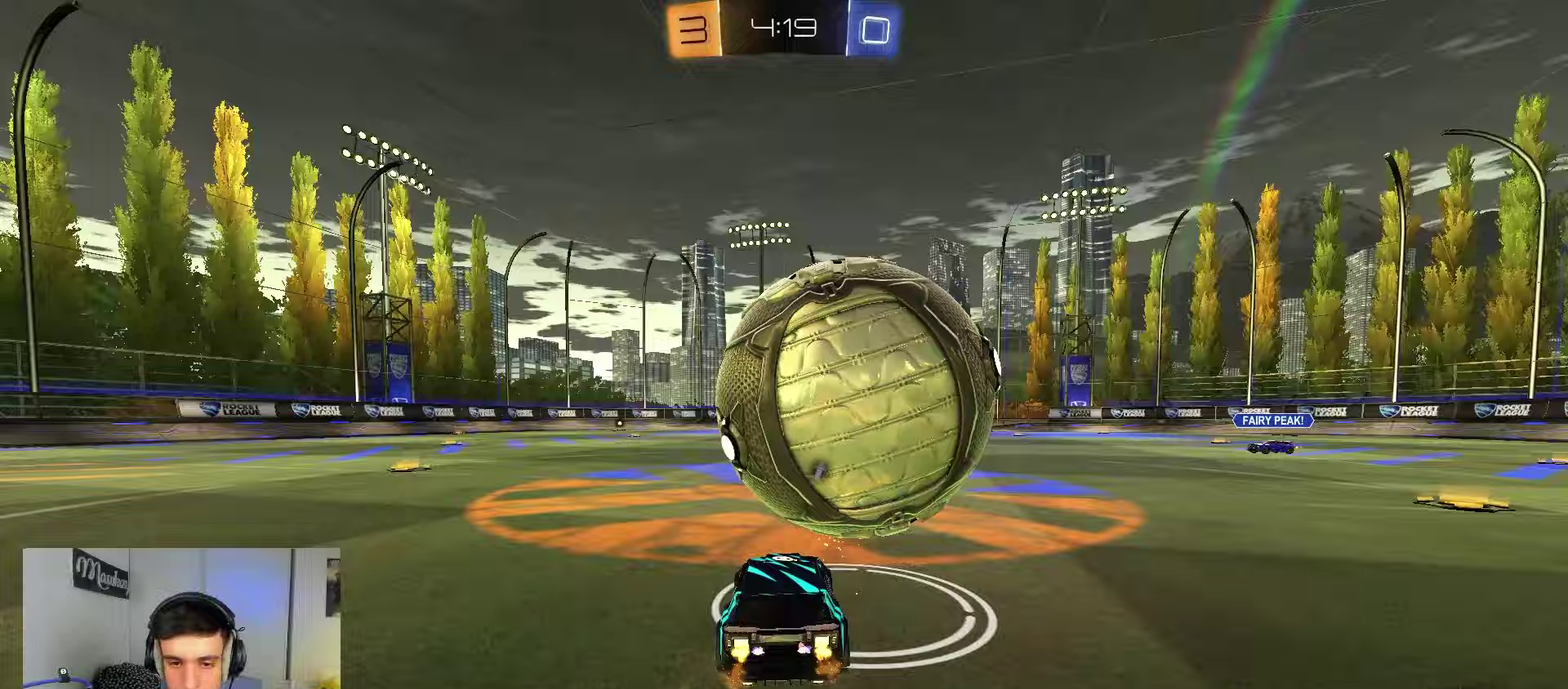
{"dt_ms": 350, "buttons": ["R2"], "left_stick": "center", "right_stick": "center", "events": [[100, "R2", "down"], [167, "B", "down"], [267, "B", "up"]]}
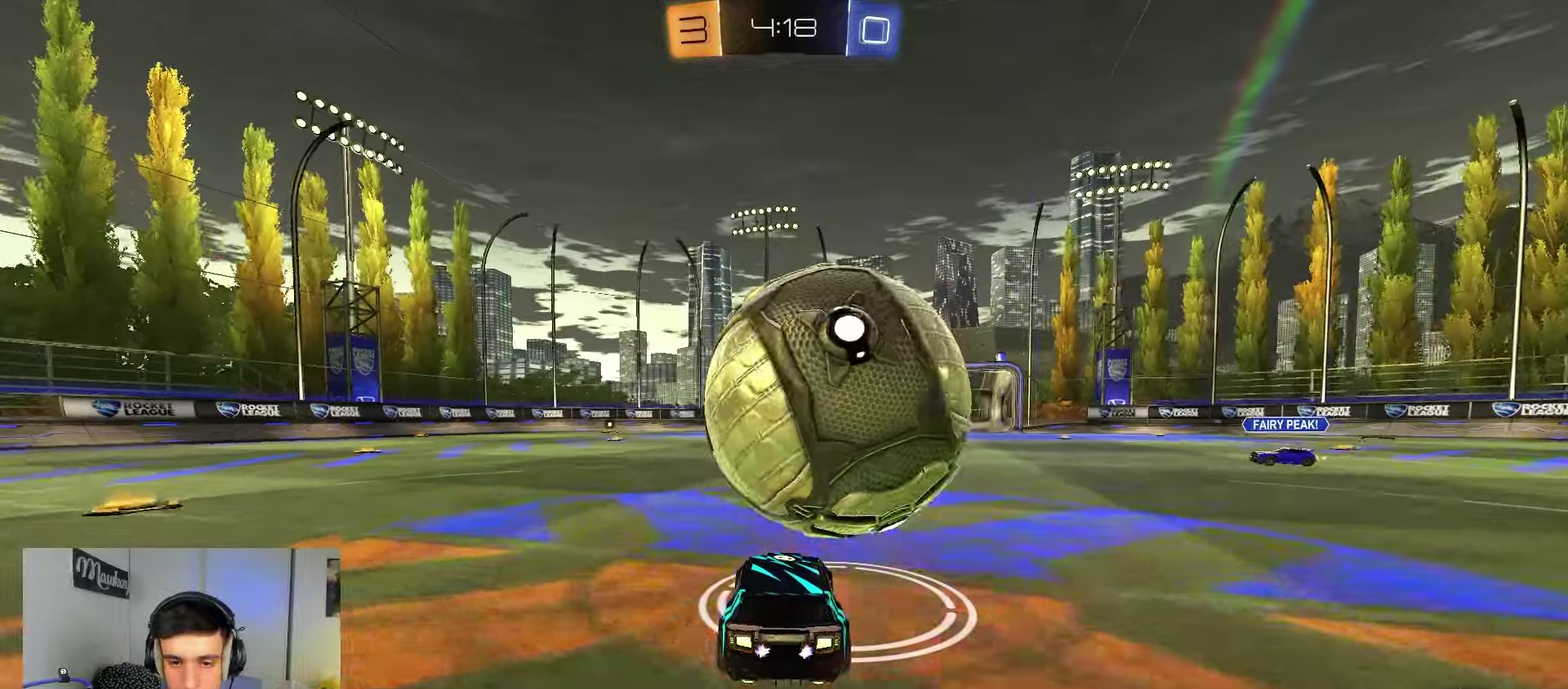
{"dt_ms": 800, "buttons": ["B", "R2"], "left_stick": "right", "right_stick": "center", "events": [[217, "B", "down"], [317, "B", "up"], [500, "R2", "up"], [633, "R2", "down"], [650, "left_stick", "right"], [733, "B", "down"]]}
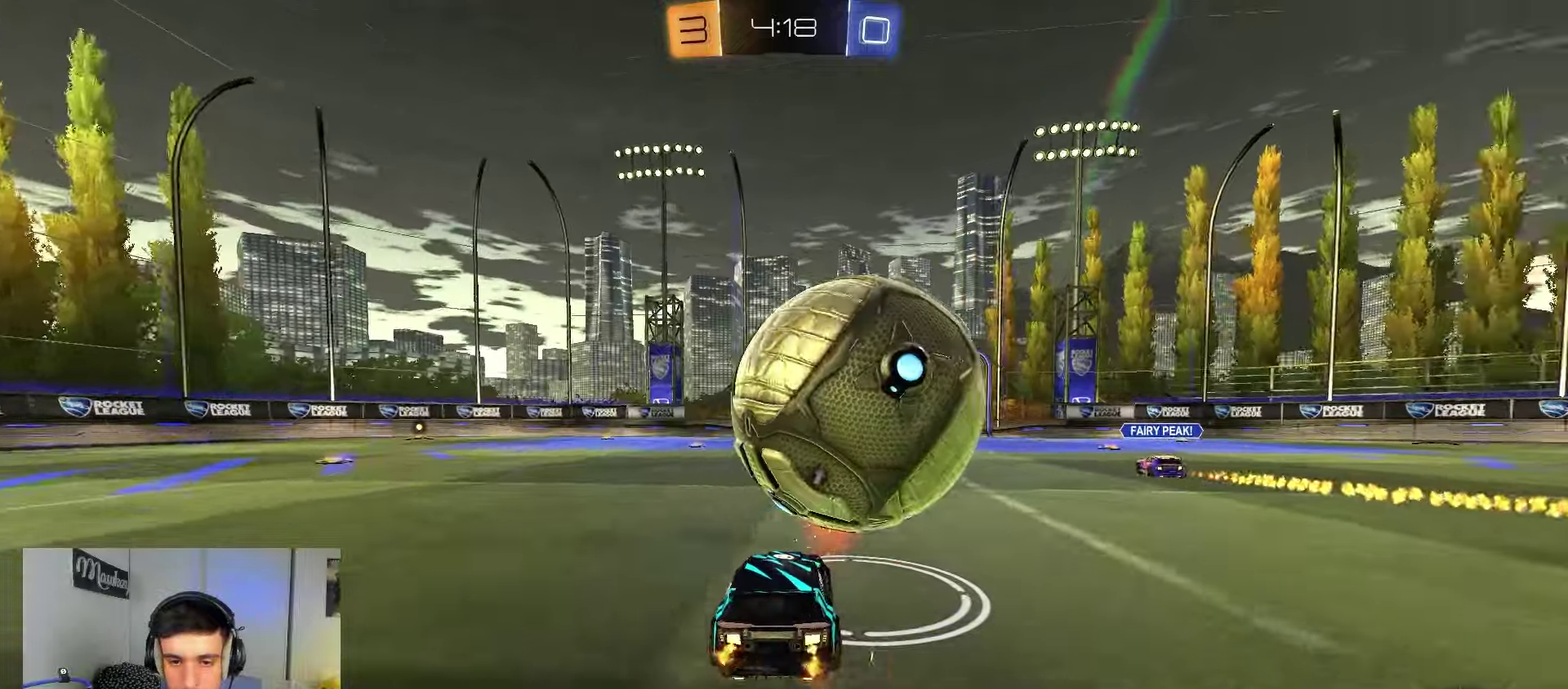
{"dt_ms": 350, "buttons": ["B", "R1"], "left_stick": "down-right", "right_stick": "center", "events": [[67, "A", "down"], [100, "R2", "up"], [117, "B", "up"], [217, "R1", "down"], [267, "B", "down"], [283, "A", "up"], [317, "left_stick", "down-right"]]}
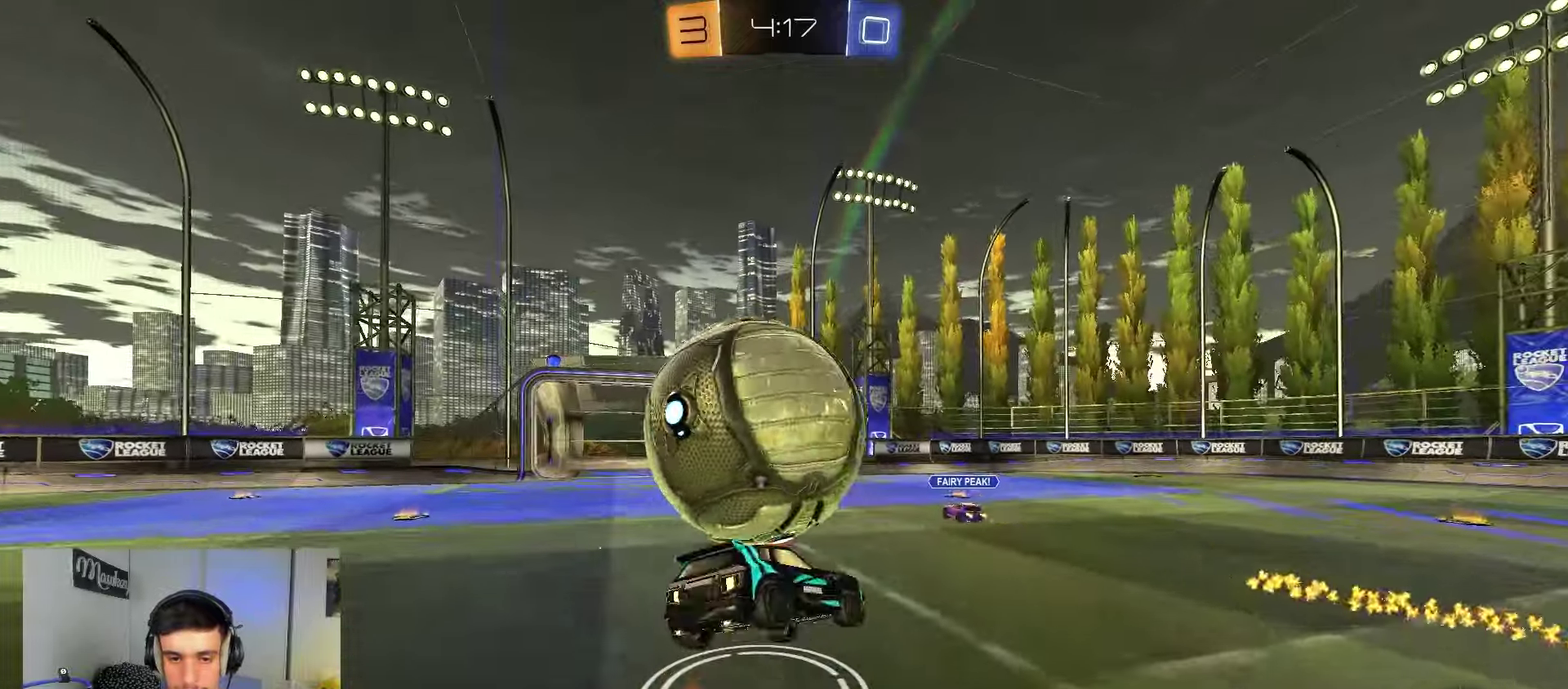
{"dt_ms": 550, "buttons": ["B"], "left_stick": "up-right", "right_stick": "center", "events": [[33, "left_stick", "down-left"], [117, "A", "down"], [117, "Y", "down"], [133, "L3", "down"], [167, "left_stick", "down"], [283, "Y", "up"], [283, "left_stick", "down-right"], [333, "A", "up"], [400, "left_stick", "right"], [433, "L3", "up"], [483, "left_stick", "up-right"], [500, "R1", "up"]]}
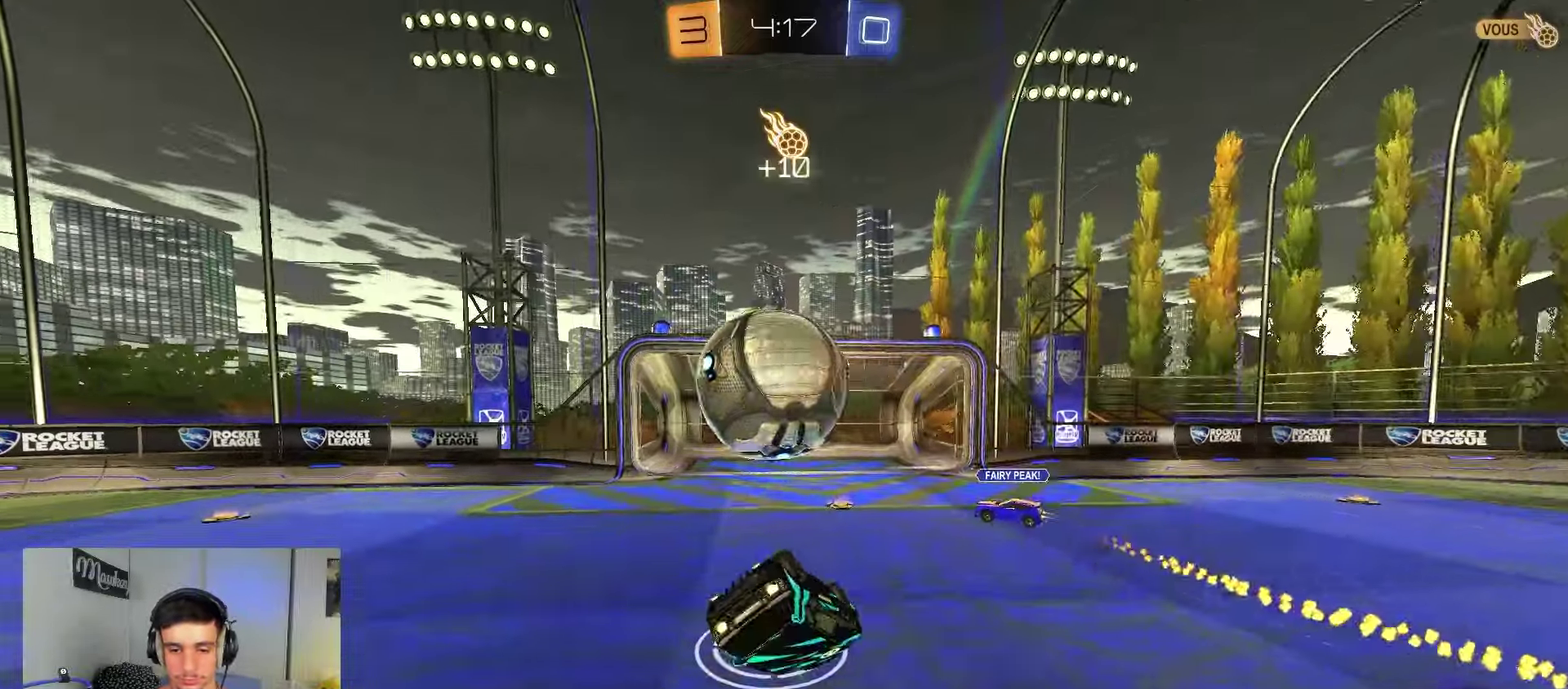
{"dt_ms": 450, "buttons": ["B"], "left_stick": "down-left", "right_stick": "center", "events": [[117, "left_stick", "up"], [183, "left_stick", "up-left"], [317, "left_stick", "left"], [417, "left_stick", "down-left"]]}
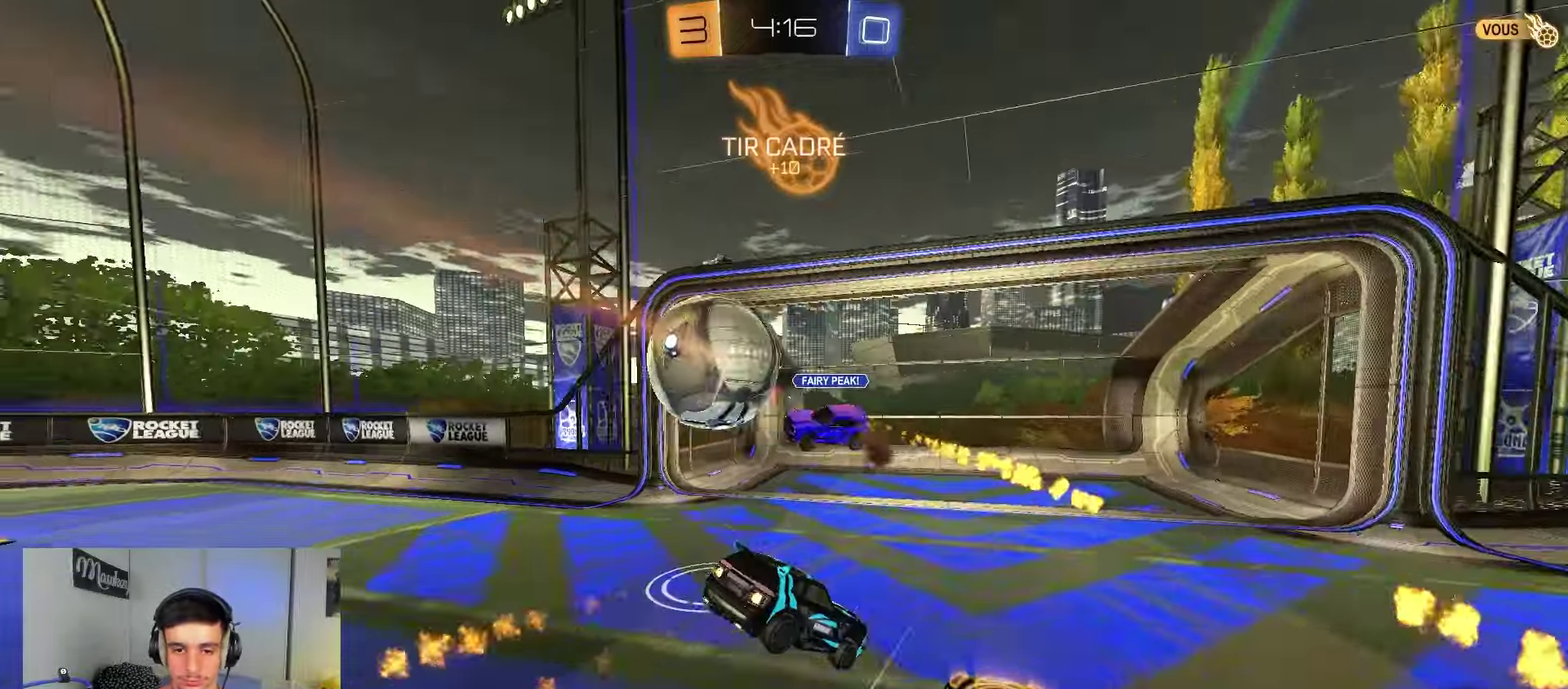
{"dt_ms": 450, "buttons": ["R2"], "left_stick": "center", "right_stick": "center", "events": [[67, "B", "up"], [217, "R2", "down"], [217, "left_stick", "left"], [417, "left_stick", "center"]]}
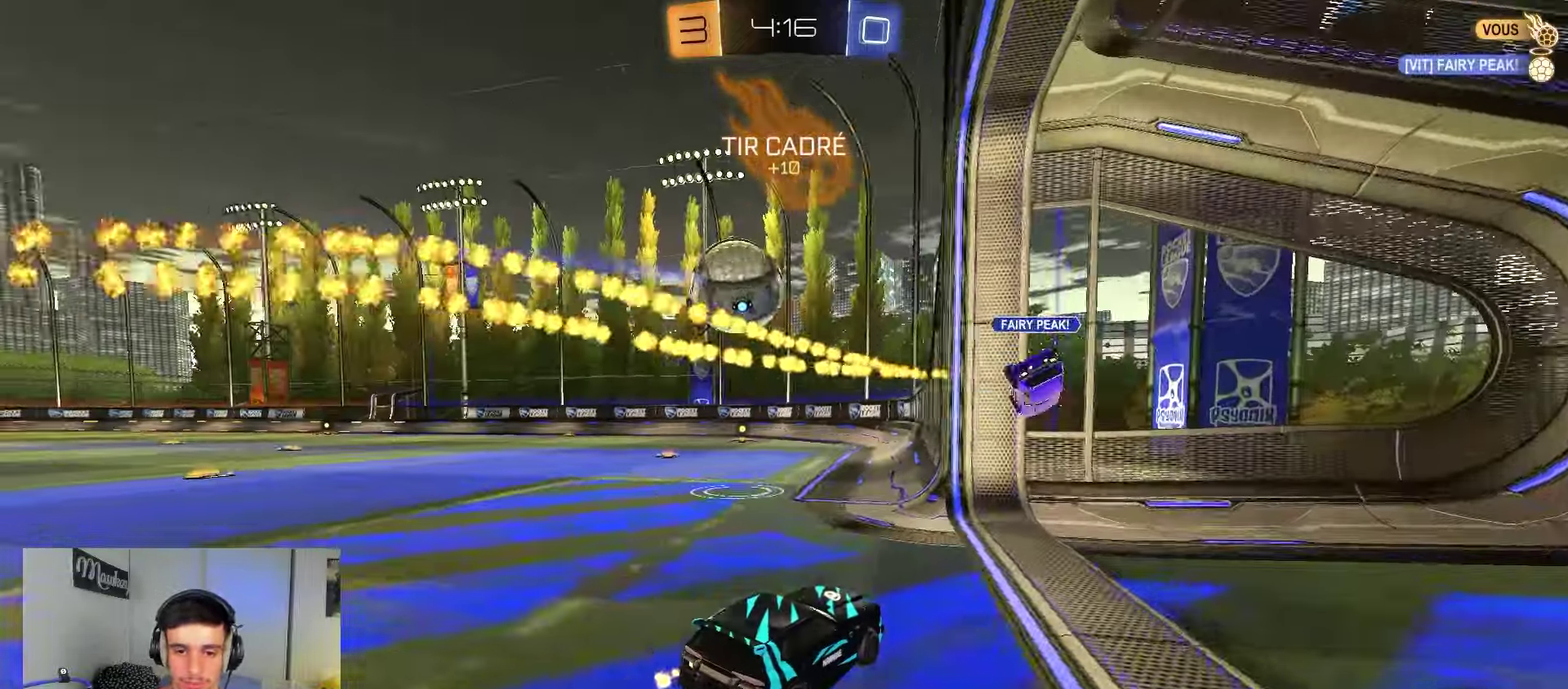
{"dt_ms": 800, "buttons": [], "left_stick": "down", "right_stick": "center", "events": [[83, "left_stick", "down-left"], [300, "A", "down"], [350, "left_stick", "left"], [367, "B", "down"], [467, "left_stick", "up-left"], [483, "L3", "down"], [633, "L3", "up"], [633, "left_stick", "down"], [650, "A", "up"], [650, "B", "up"], [683, "R2", "up"]]}
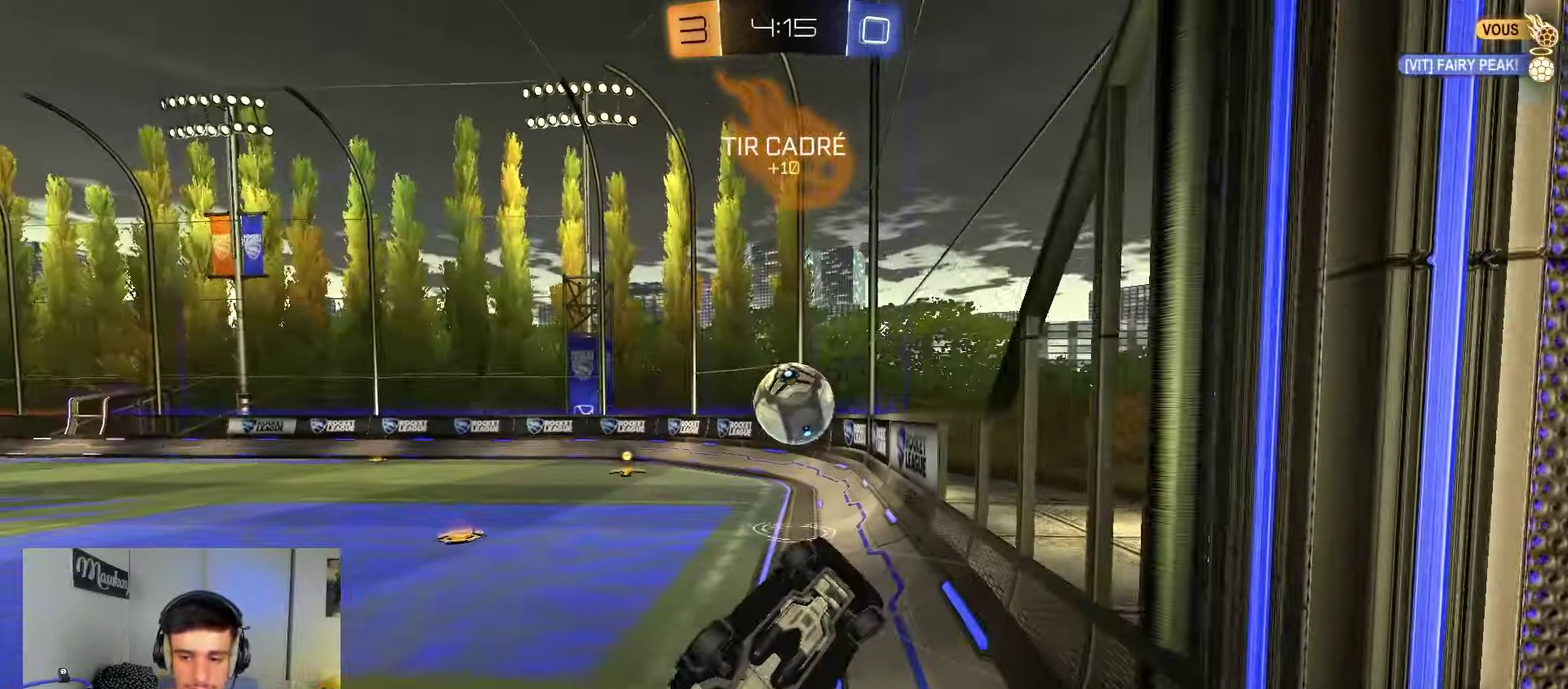
{"dt_ms": 250, "buttons": [], "left_stick": "right", "right_stick": "center", "events": [[67, "left_stick", "down-right"], [150, "left_stick", "right"]]}
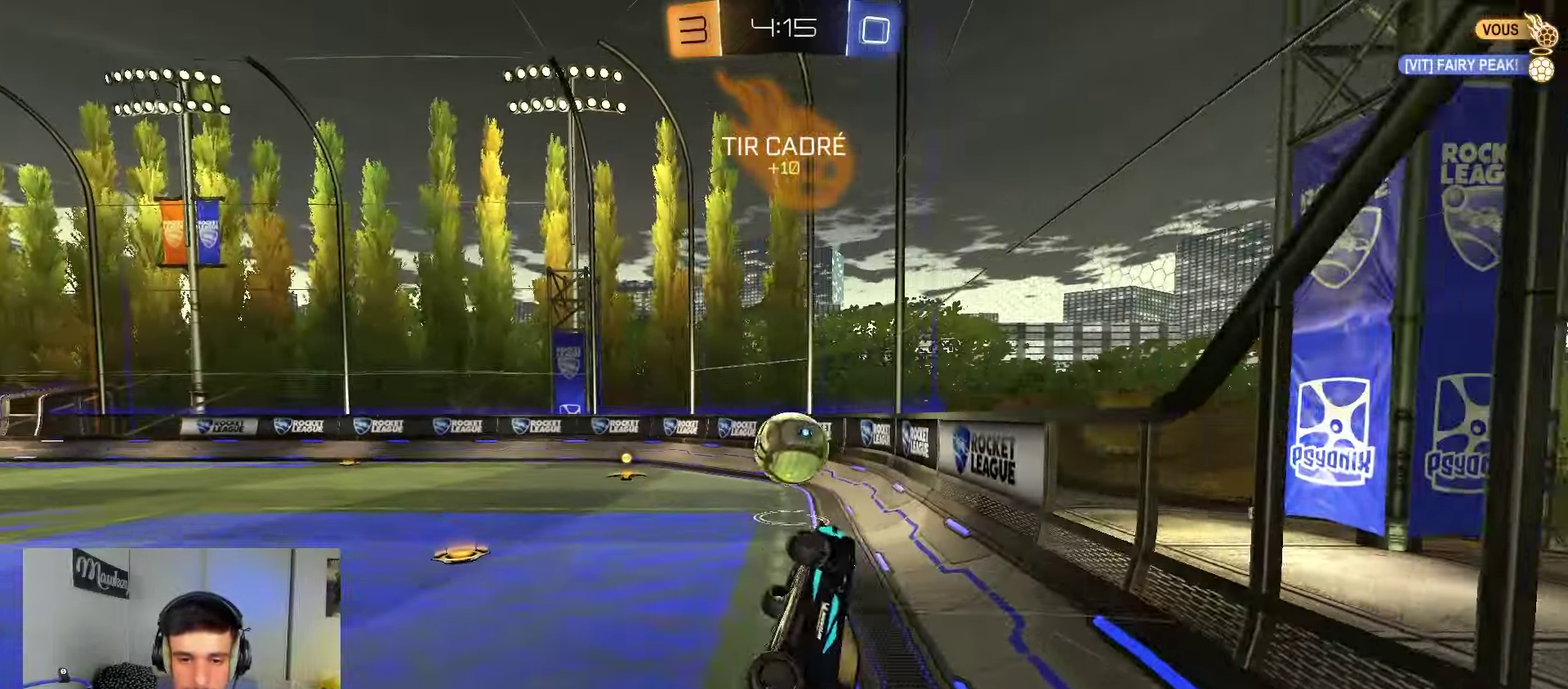
{"dt_ms": 650, "buttons": ["B", "R2"], "left_stick": "center", "right_stick": "center", "events": [[33, "left_stick", "up-right"], [133, "left_stick", "up"], [283, "B", "down"], [283, "left_stick", "up-left"], [300, "R1", "down"], [367, "left_stick", "left"], [383, "R1", "up"], [483, "left_stick", "down"], [533, "left_stick", "center"], [650, "R2", "down"]]}
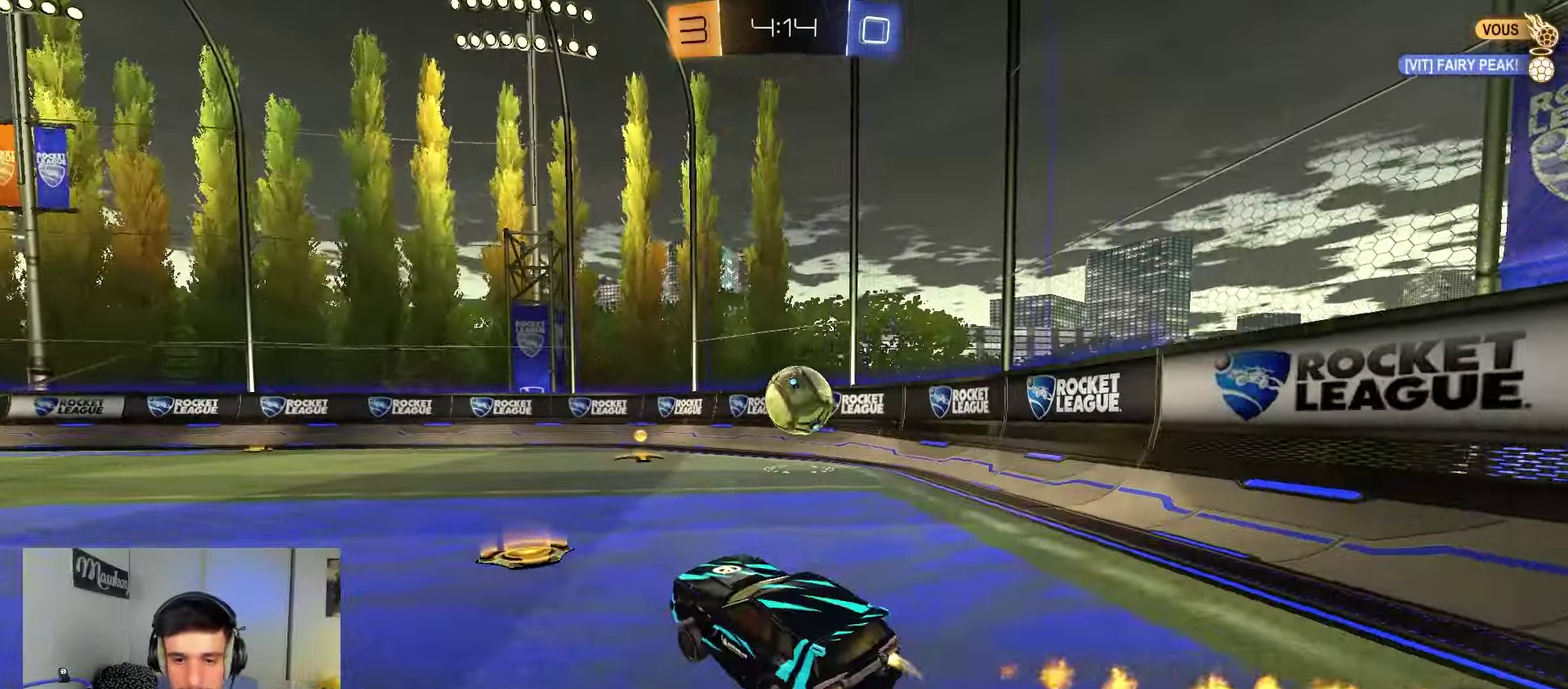
{"dt_ms": 350, "buttons": ["B", "R2"], "left_stick": "right", "right_stick": "center", "events": [[183, "left_stick", "right"]]}